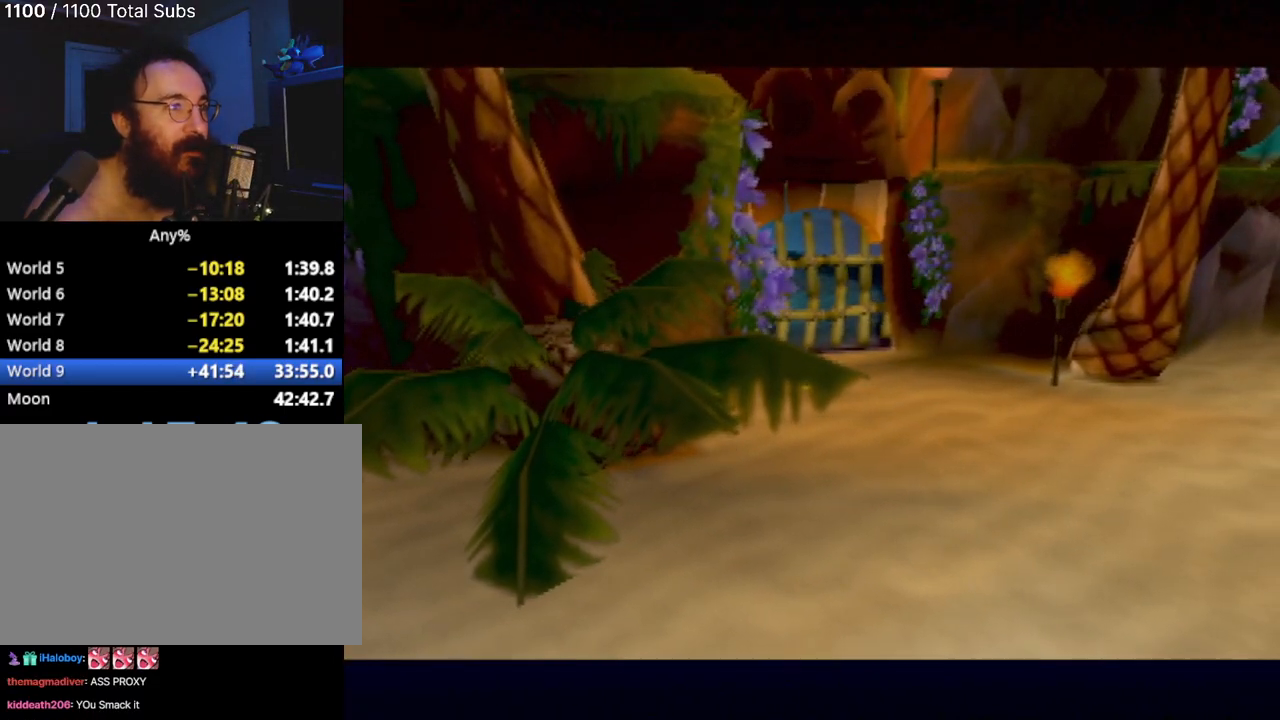
Gameplay with a controller (PlayStation layout); each line is a JSON object with the inputs held at the frame after it. "events" lists button and stick changes between this image and that frame as [ms after this image, input, new state], when the widget could be followed in between. Not read: L3 R3 right_stick.
{"buttons": [], "left_stick": "center", "events": [[17, "CROSS", "down"], [84, "CROSS", "up"], [200, "CROSS", "down"], [250, "CROSS", "up"], [367, "CROSS", "down"], [451, "CROSS", "up"]]}
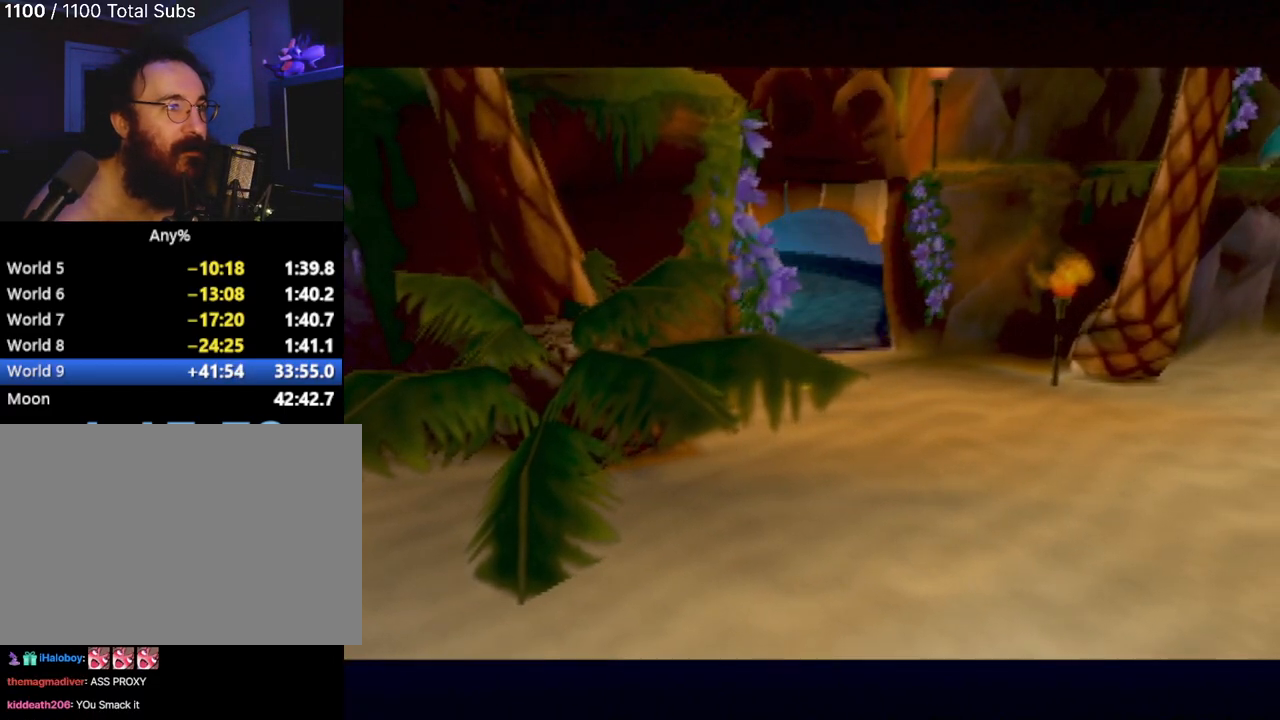
{"buttons": [], "left_stick": "center", "events": [[50, "CROSS", "down"], [116, "CROSS", "up"], [233, "CROSS", "down"], [300, "CROSS", "up"]]}
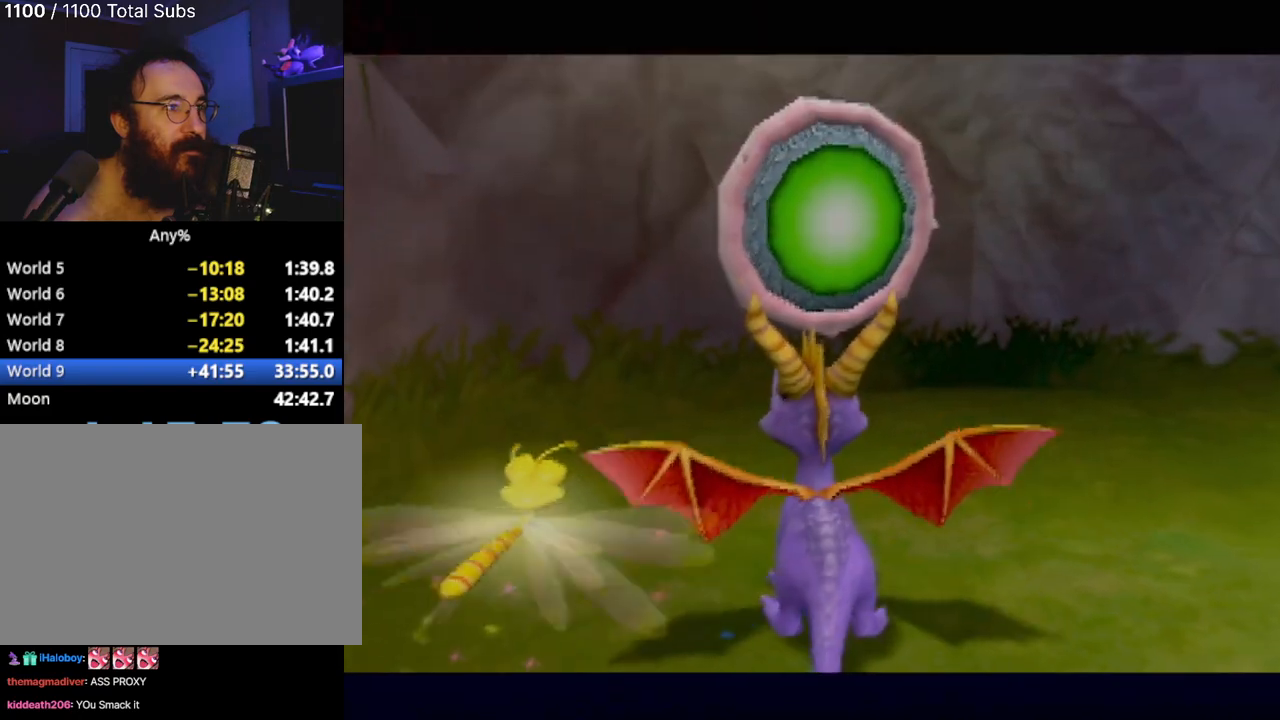
{"buttons": [], "left_stick": "down-right", "events": [[184, "left_stick", "right"], [367, "left_stick", "down-right"]]}
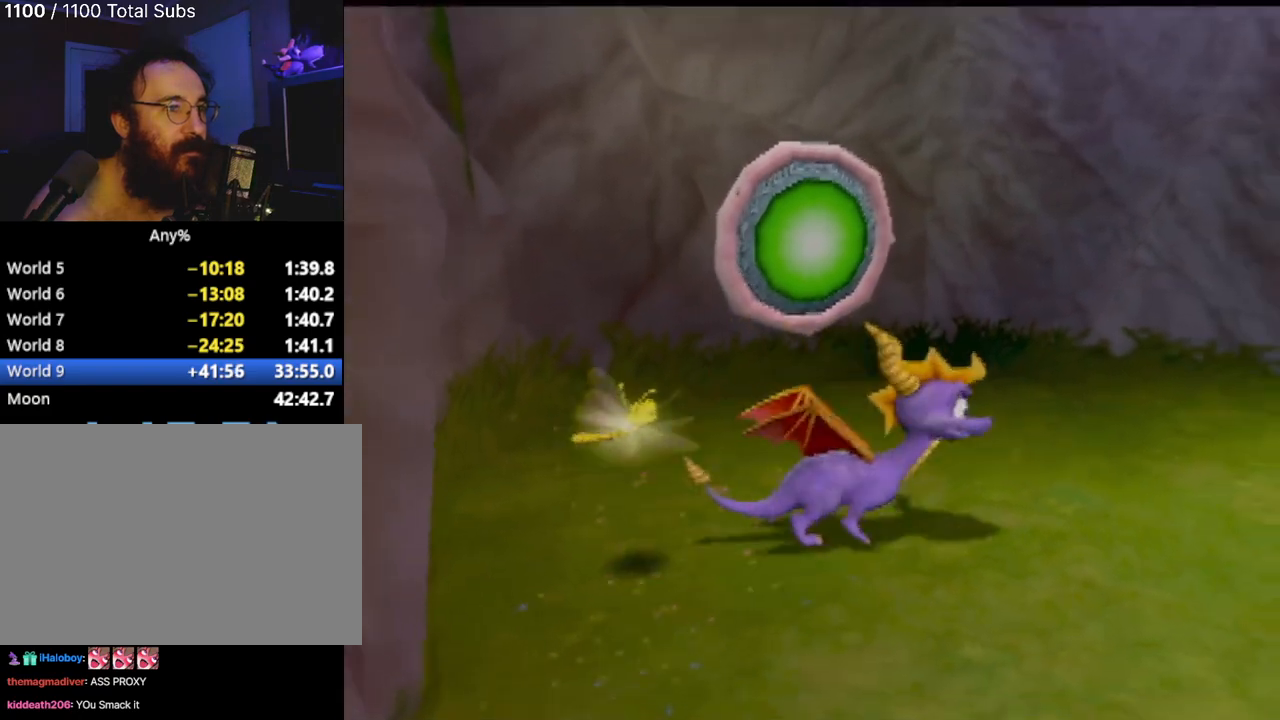
{"buttons": ["SQUARE"], "left_stick": "center", "events": [[66, "SQUARE", "down"], [166, "left_stick", "center"]]}
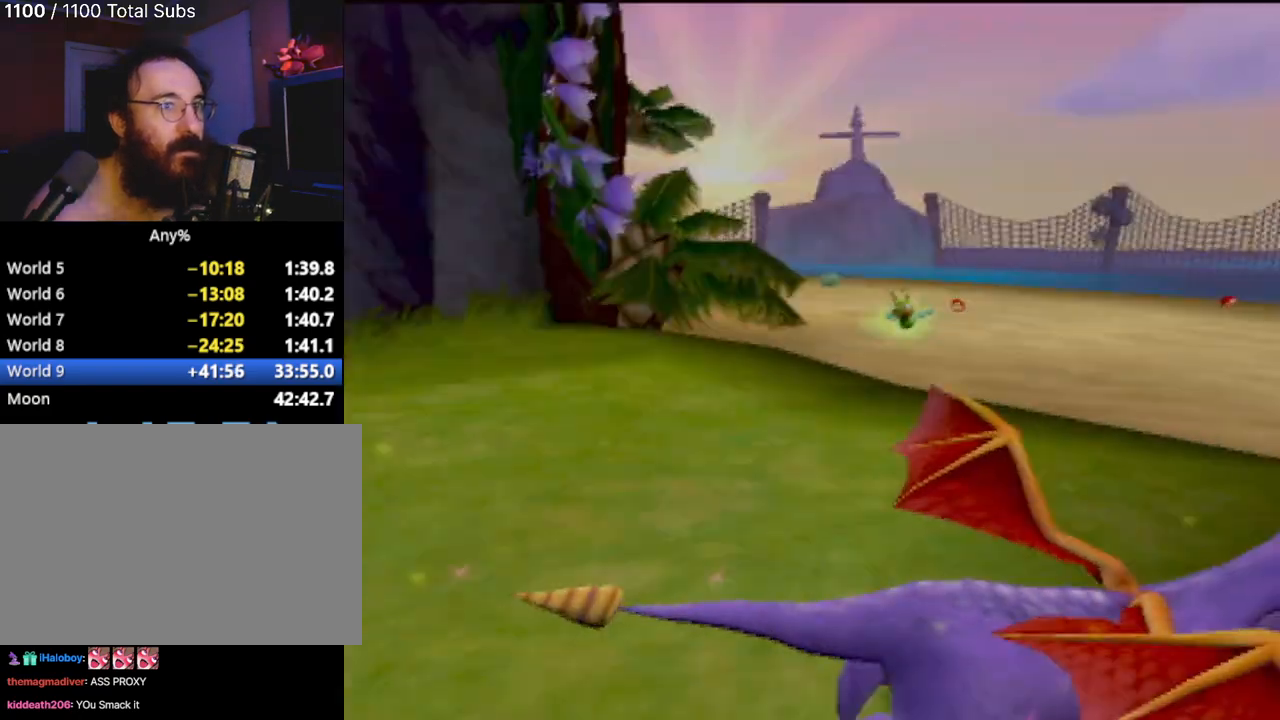
{"buttons": [], "left_stick": "center", "events": [[200, "SQUARE", "up"]]}
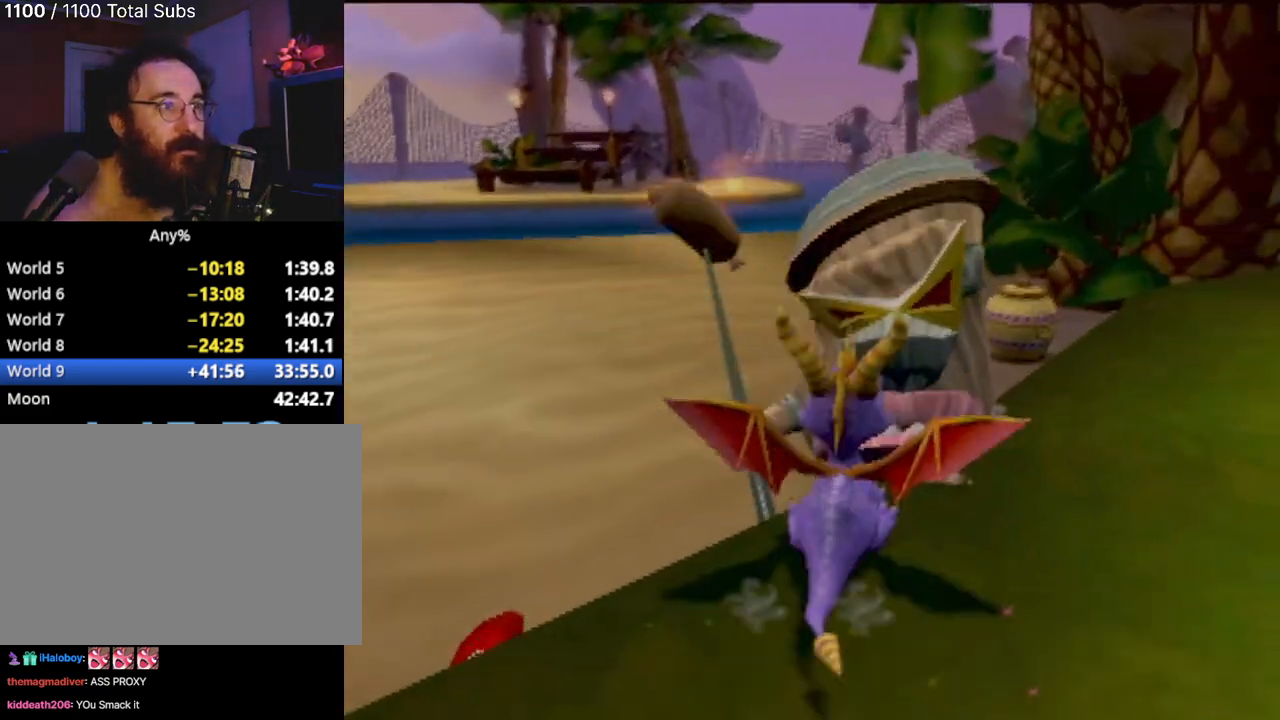
{"buttons": ["SQUARE"], "left_stick": "center", "events": [[66, "SQUARE", "down"], [150, "left_stick", "up-right"], [233, "left_stick", "up"], [467, "left_stick", "center"]]}
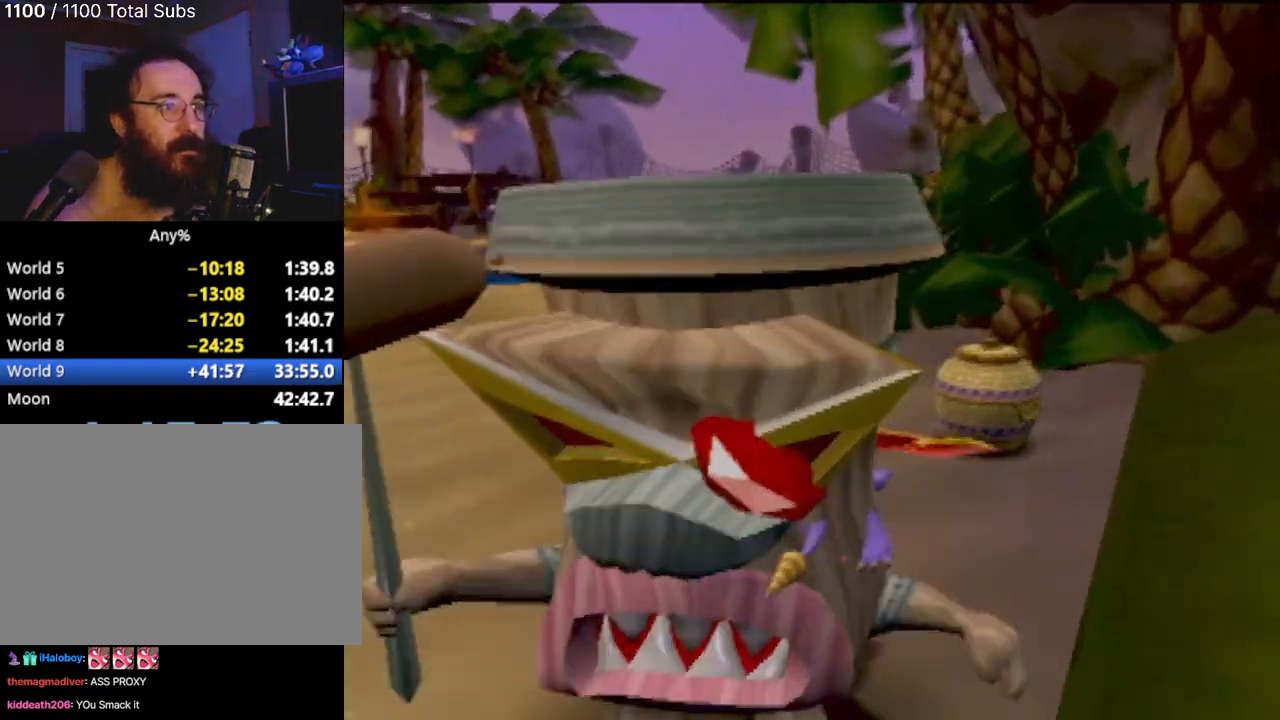
{"buttons": ["SQUARE"], "left_stick": "left", "events": [[167, "SQUARE", "up"], [250, "SQUARE", "down"], [434, "left_stick", "left"]]}
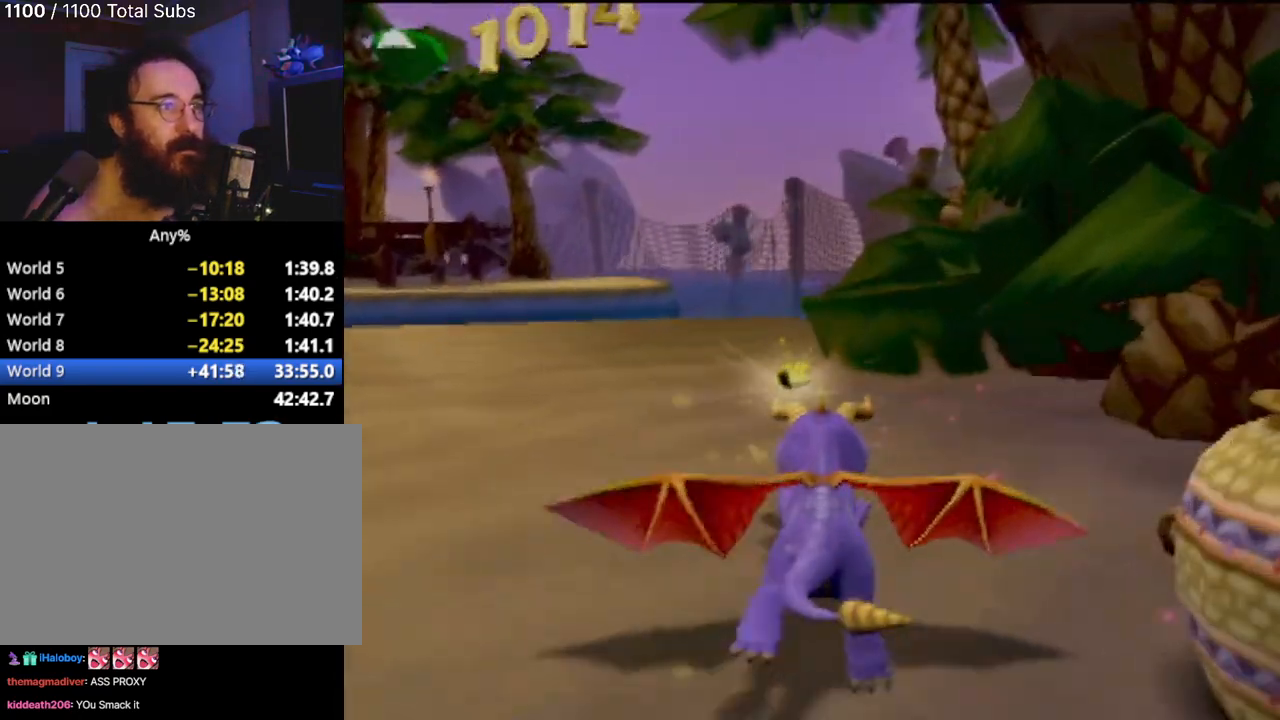
{"buttons": [], "left_stick": "center", "events": [[150, "left_stick", "center"], [267, "SQUARE", "up"]]}
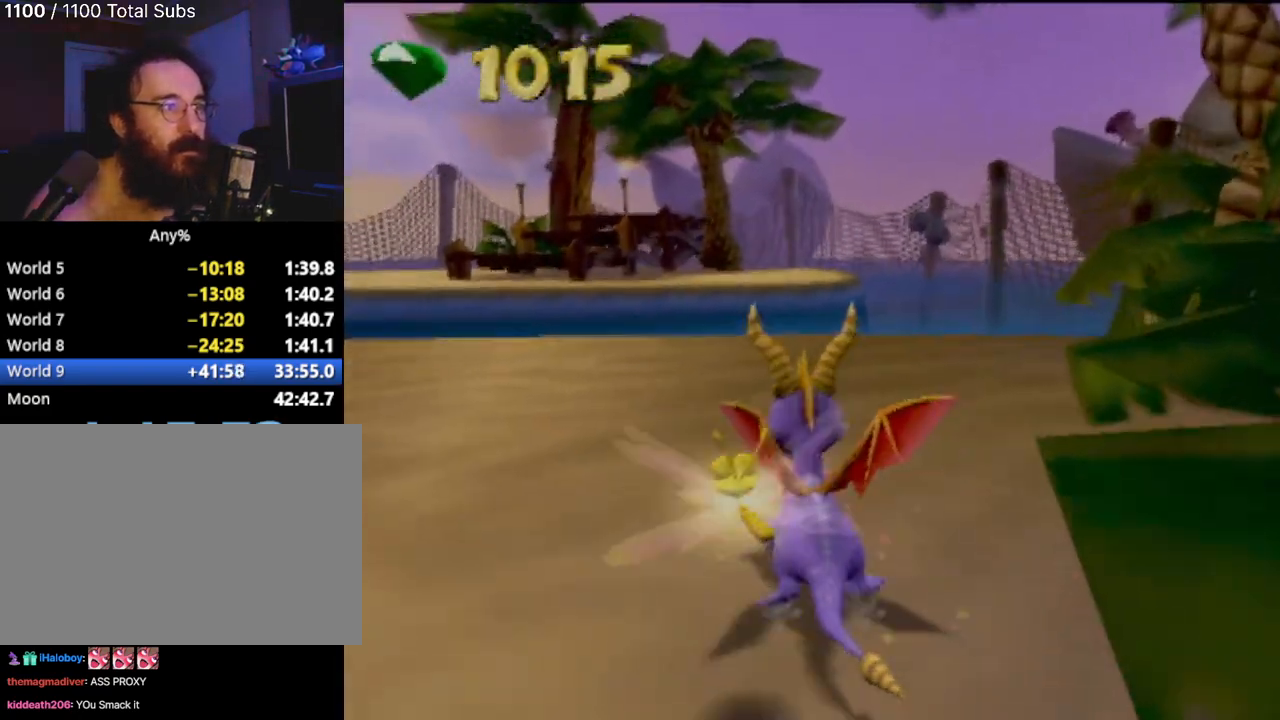
{"buttons": [], "left_stick": "left", "events": [[200, "left_stick", "left"]]}
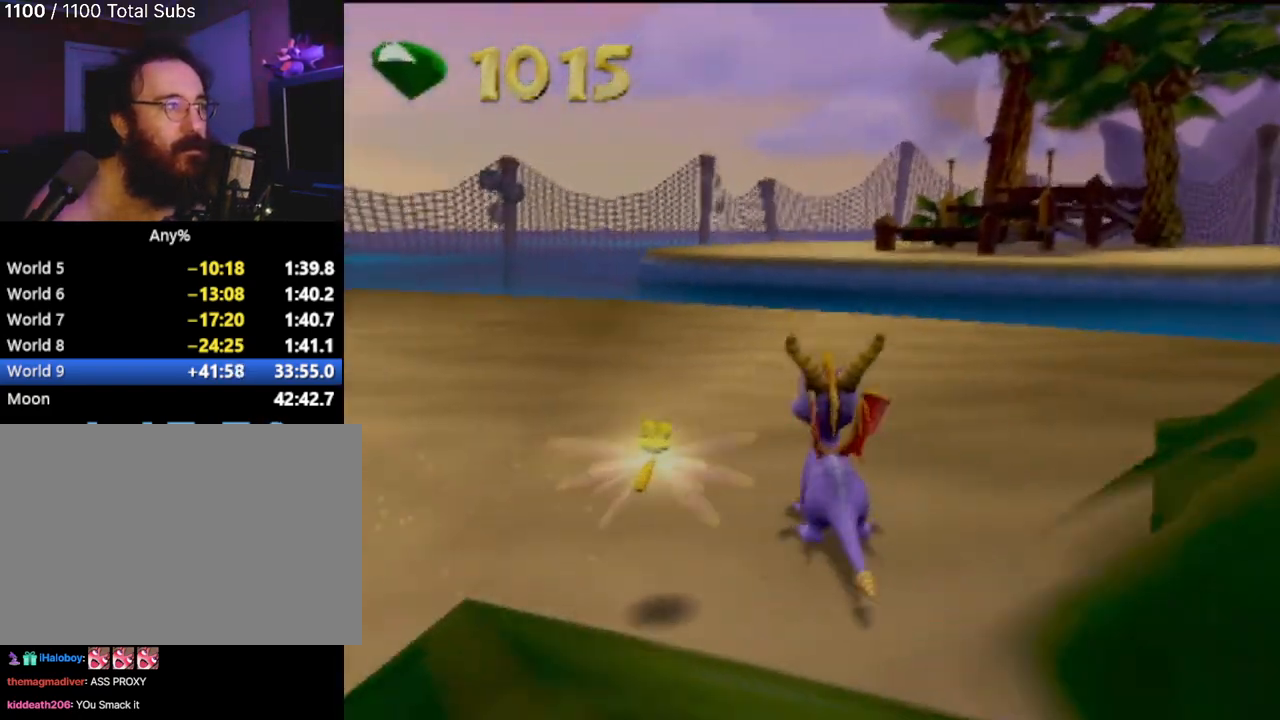
{"buttons": [], "left_stick": "up-left", "events": [[33, "left_stick", "center"], [400, "left_stick", "up-left"]]}
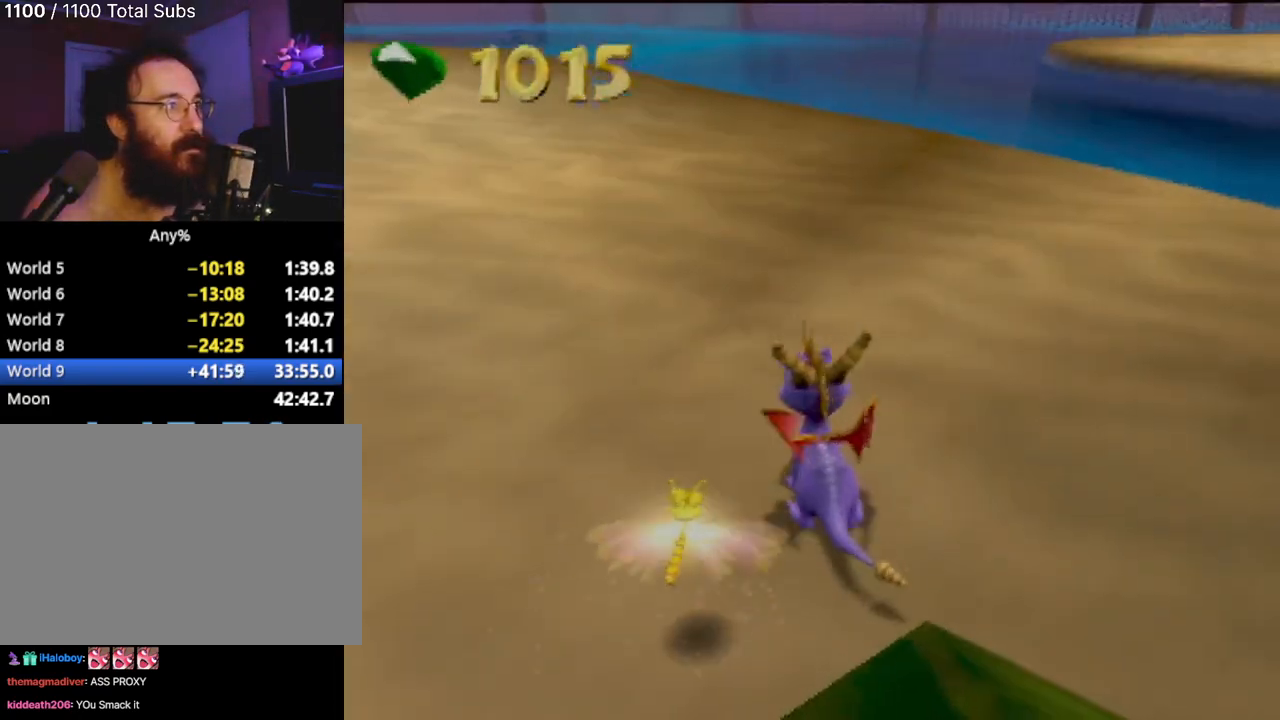
{"buttons": [], "left_stick": "up", "events": [[284, "left_stick", "center"], [501, "left_stick", "up"]]}
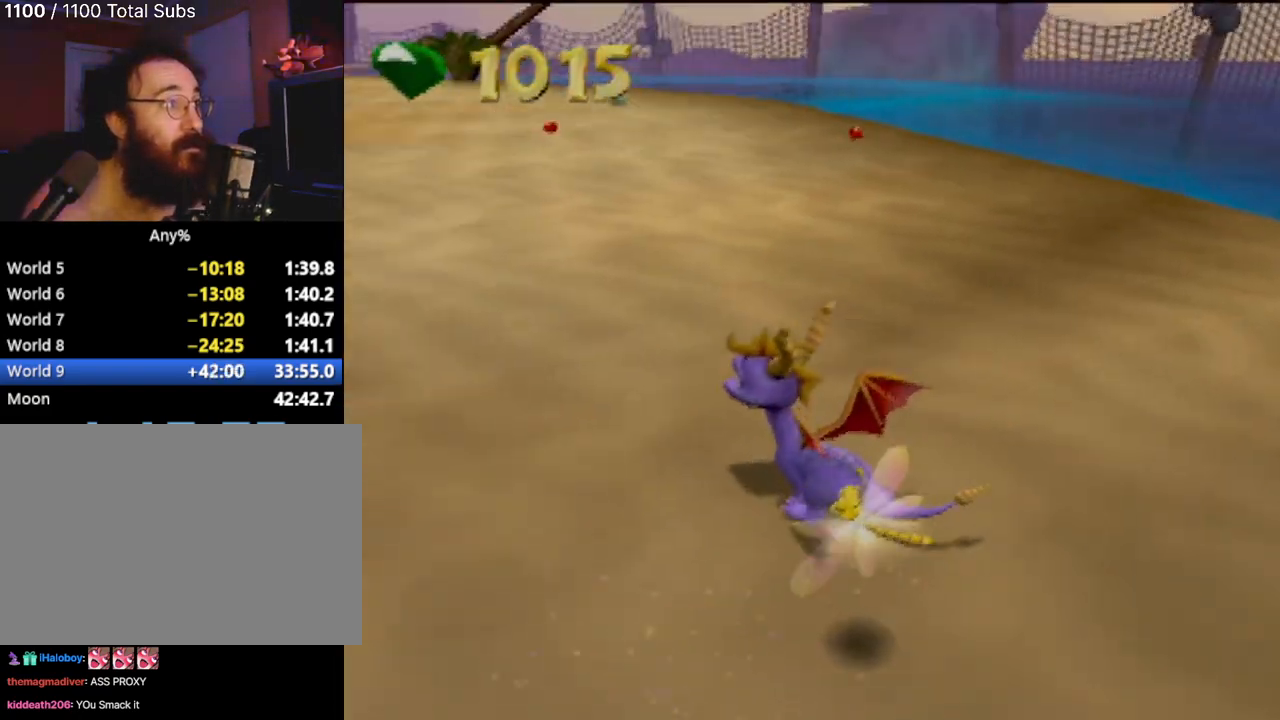
{"buttons": [], "left_stick": "center", "events": [[33, "left_stick", "up-left"], [317, "left_stick", "center"]]}
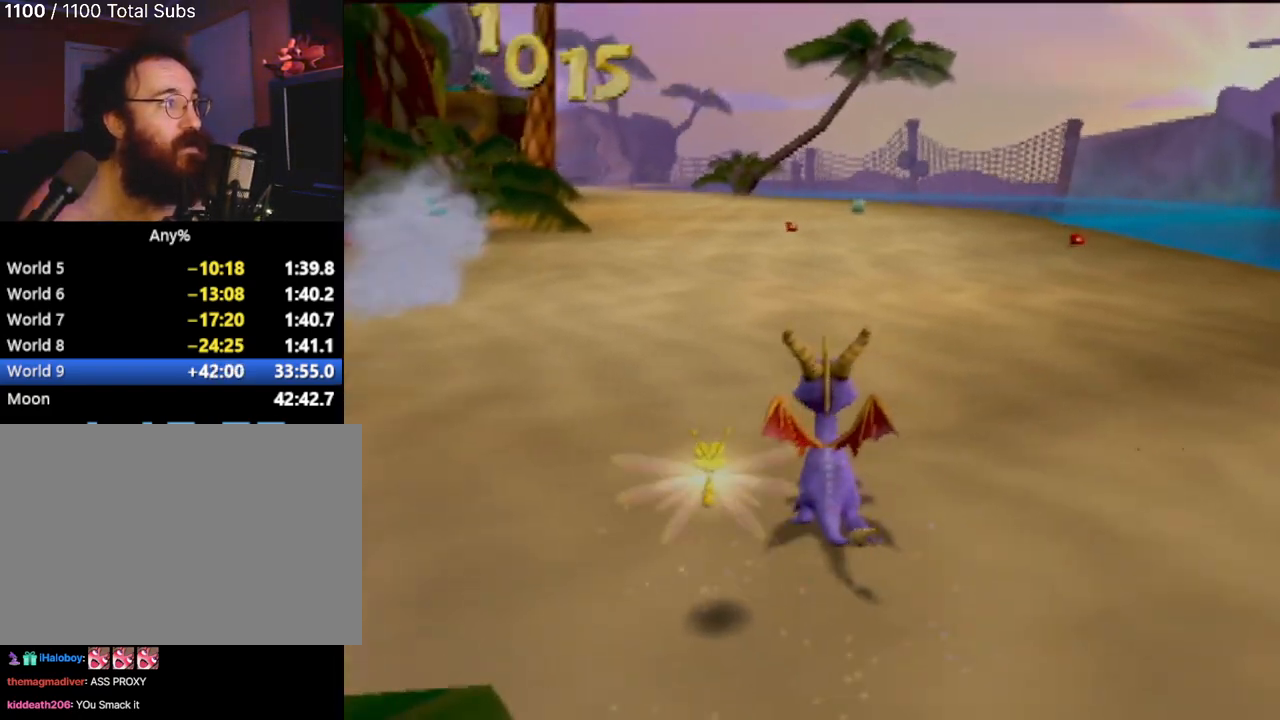
{"buttons": [], "left_stick": "center", "events": [[84, "left_stick", "up-left"], [367, "left_stick", "center"]]}
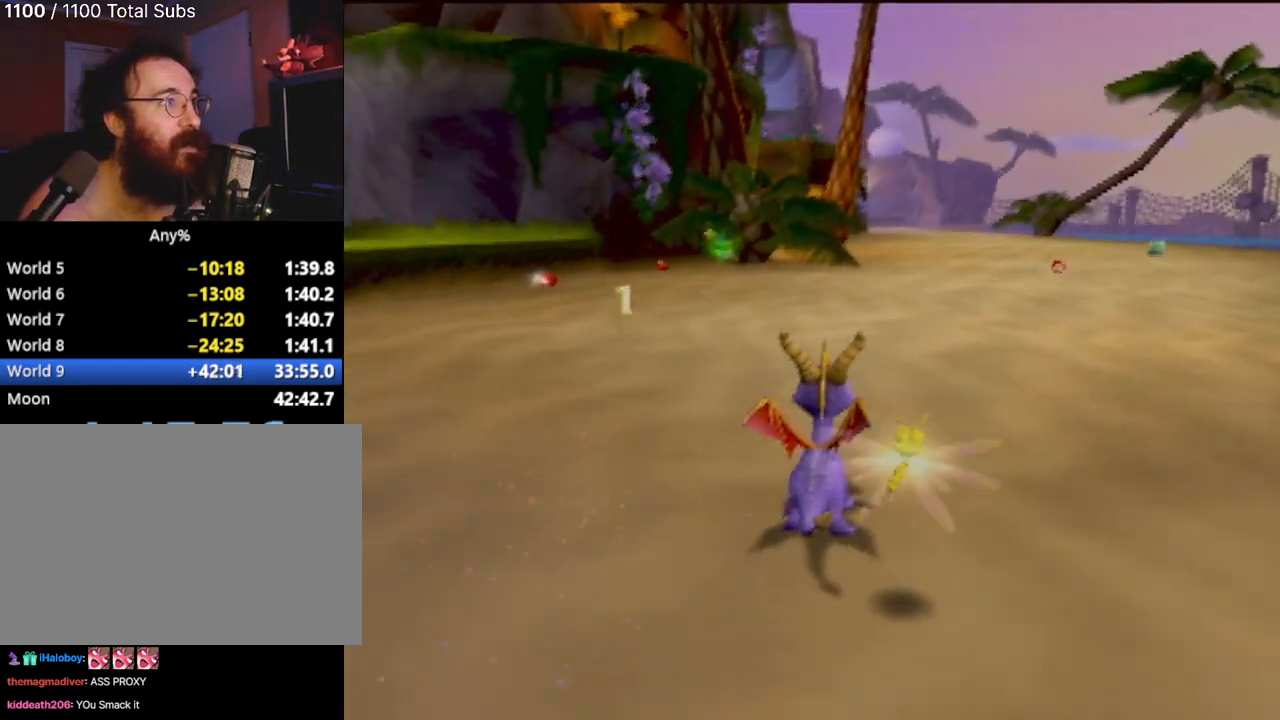
{"buttons": ["L1"], "left_stick": "center", "events": [[433, "L1", "down"]]}
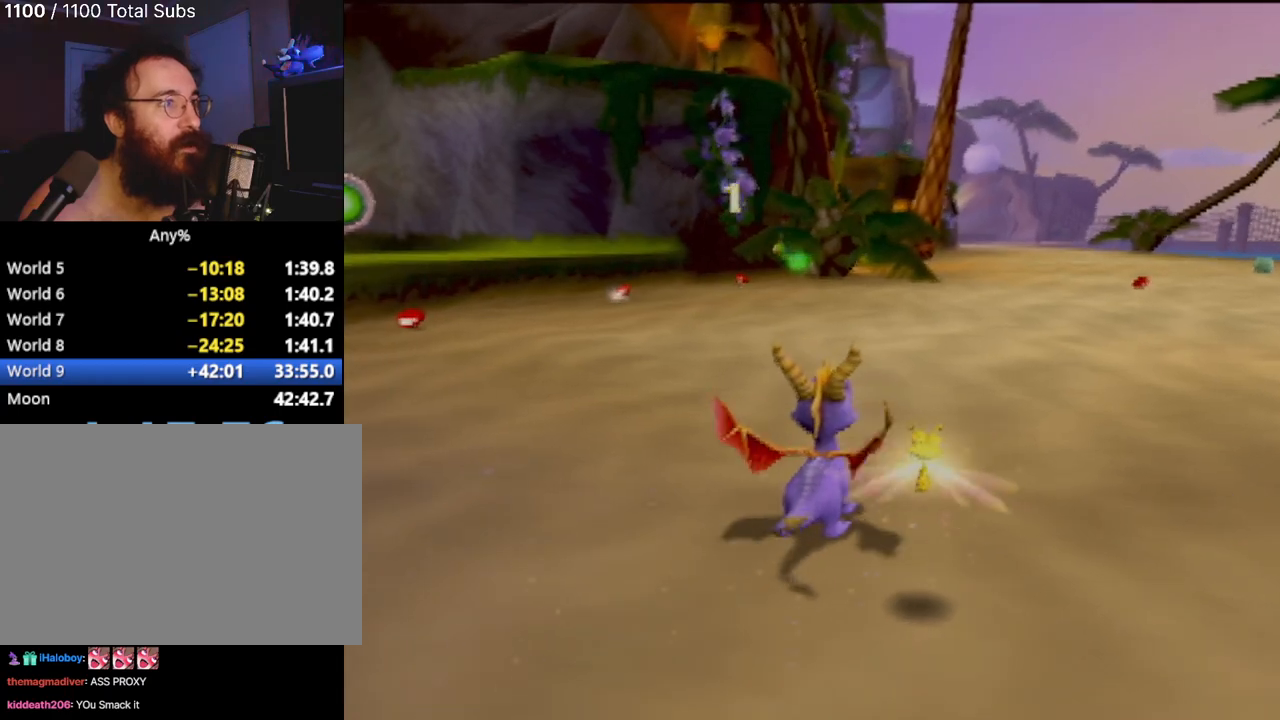
{"buttons": ["SQUARE"], "left_stick": "up", "events": [[50, "L1", "up"], [167, "left_stick", "up"], [350, "SQUARE", "down"], [367, "left_stick", "up-left"], [467, "left_stick", "up"]]}
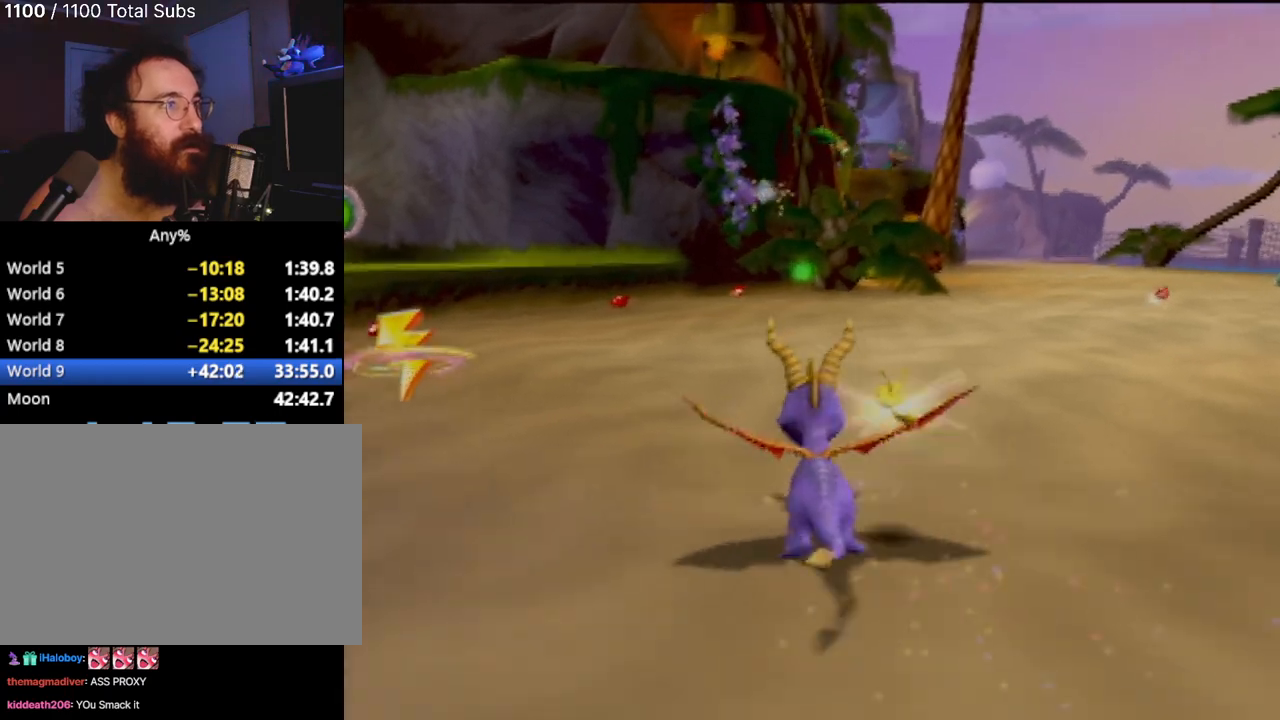
{"buttons": [], "left_stick": "up", "events": [[417, "SQUARE", "up"]]}
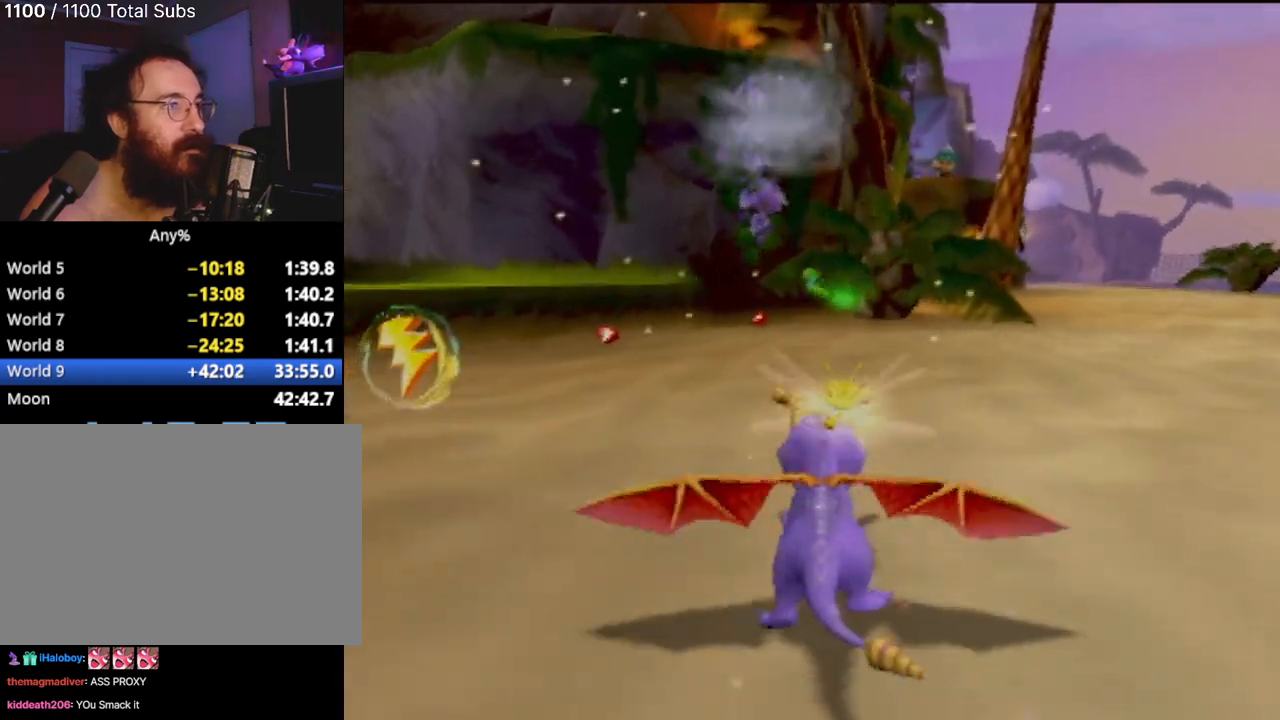
{"buttons": ["CIRCLE"], "left_stick": "up", "events": [[117, "L1", "down"], [234, "L1", "up"], [451, "CIRCLE", "down"]]}
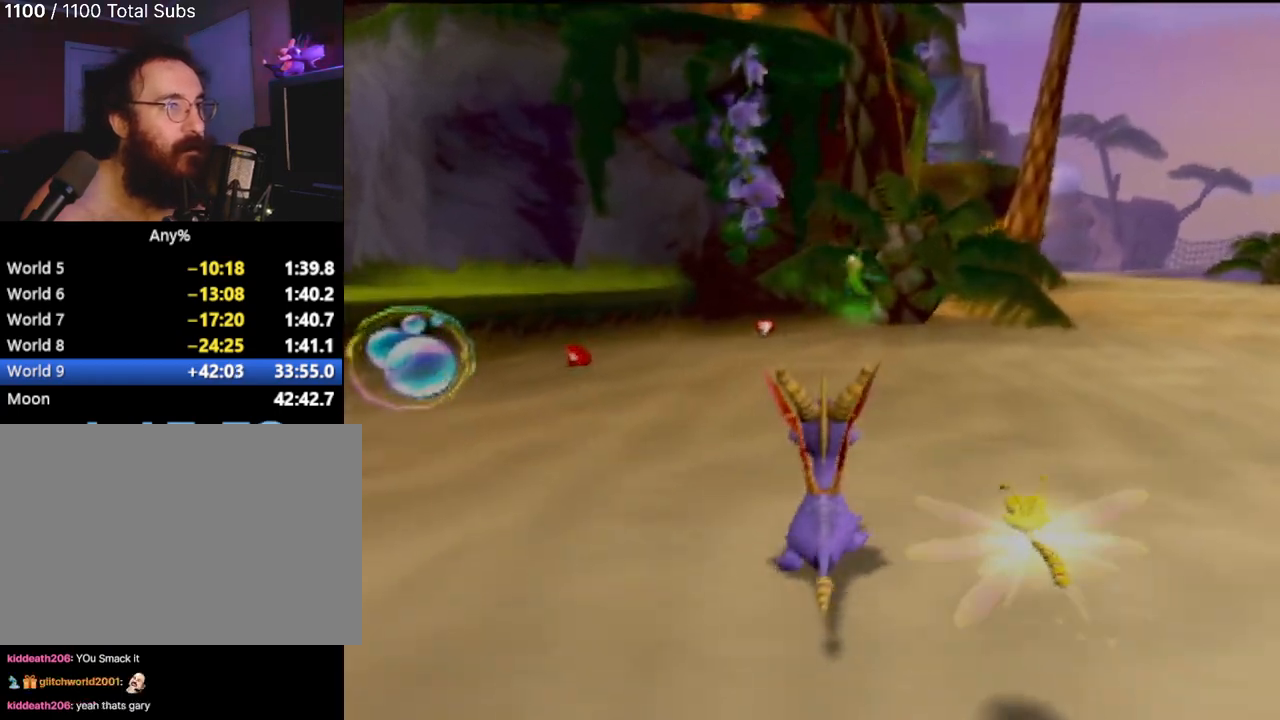
{"buttons": [], "left_stick": "up", "events": [[66, "CIRCLE", "up"], [200, "SQUARE", "down"], [383, "SQUARE", "up"]]}
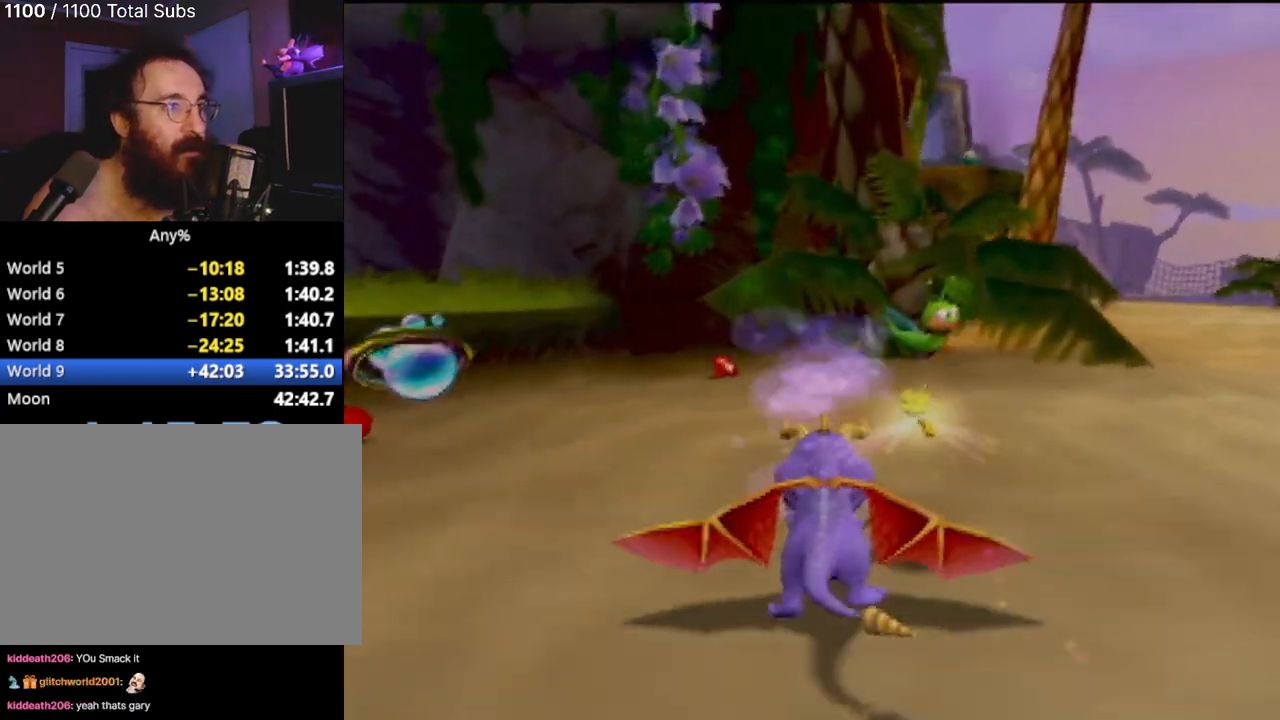
{"buttons": ["CIRCLE"], "left_stick": "down-right", "events": [[33, "left_stick", "center"], [167, "left_stick", "right"], [484, "left_stick", "down-right"], [501, "CIRCLE", "down"]]}
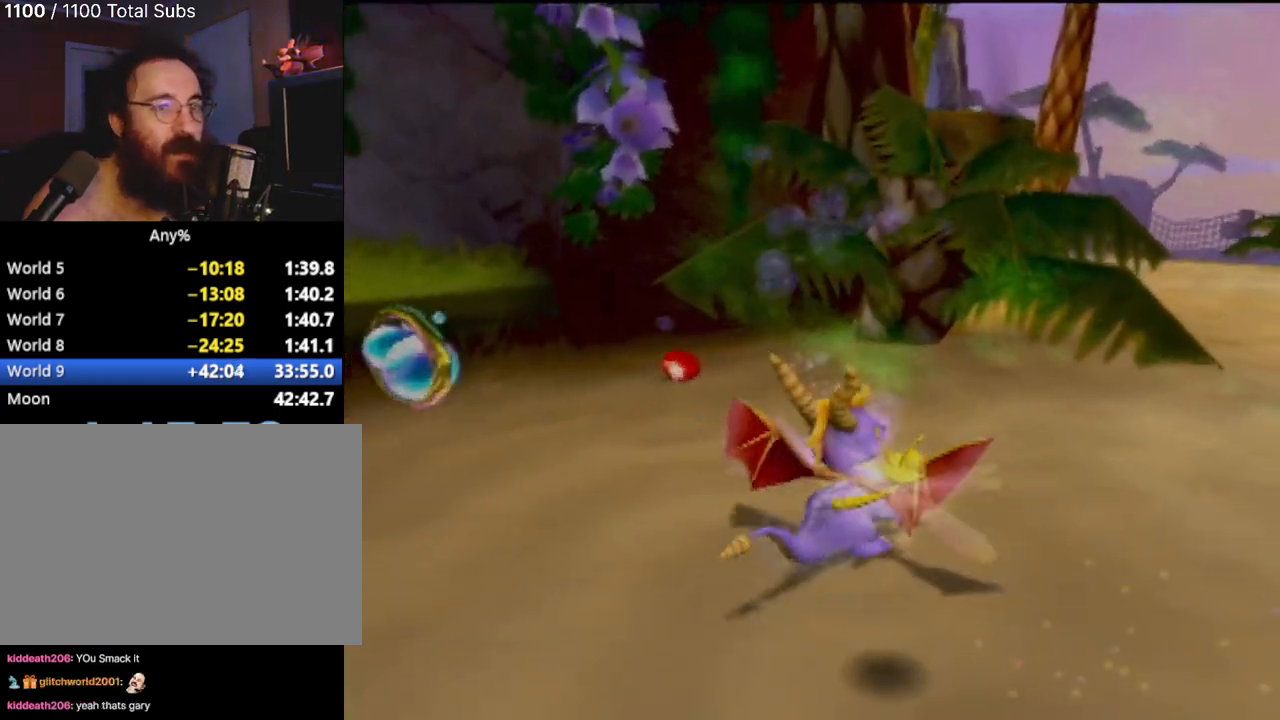
{"buttons": ["SQUARE"], "left_stick": "down-right", "events": [[50, "CIRCLE", "up"], [166, "CIRCLE", "down"], [183, "left_stick", "right"], [233, "CIRCLE", "up"], [300, "CIRCLE", "down"], [350, "left_stick", "down-right"], [400, "CIRCLE", "up"], [467, "SQUARE", "down"]]}
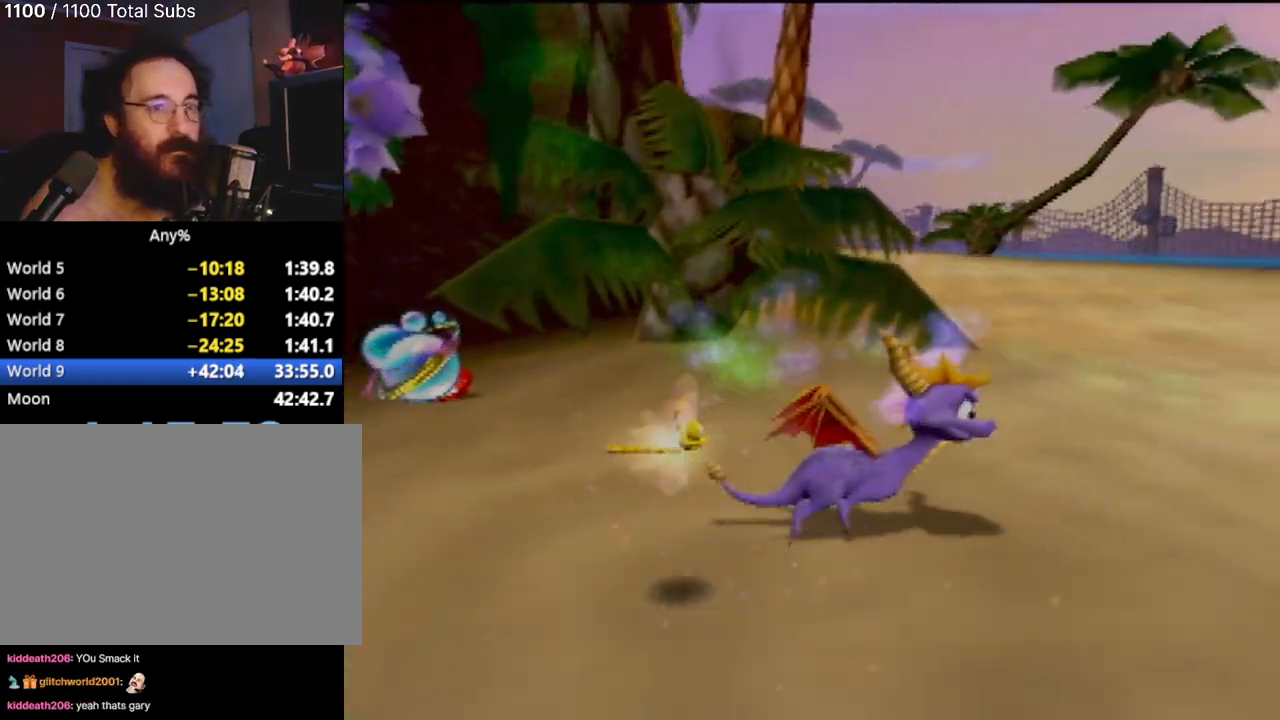
{"buttons": [], "left_stick": "up", "events": [[67, "left_stick", "right"], [284, "left_stick", "center"], [384, "SQUARE", "up"], [451, "left_stick", "up"]]}
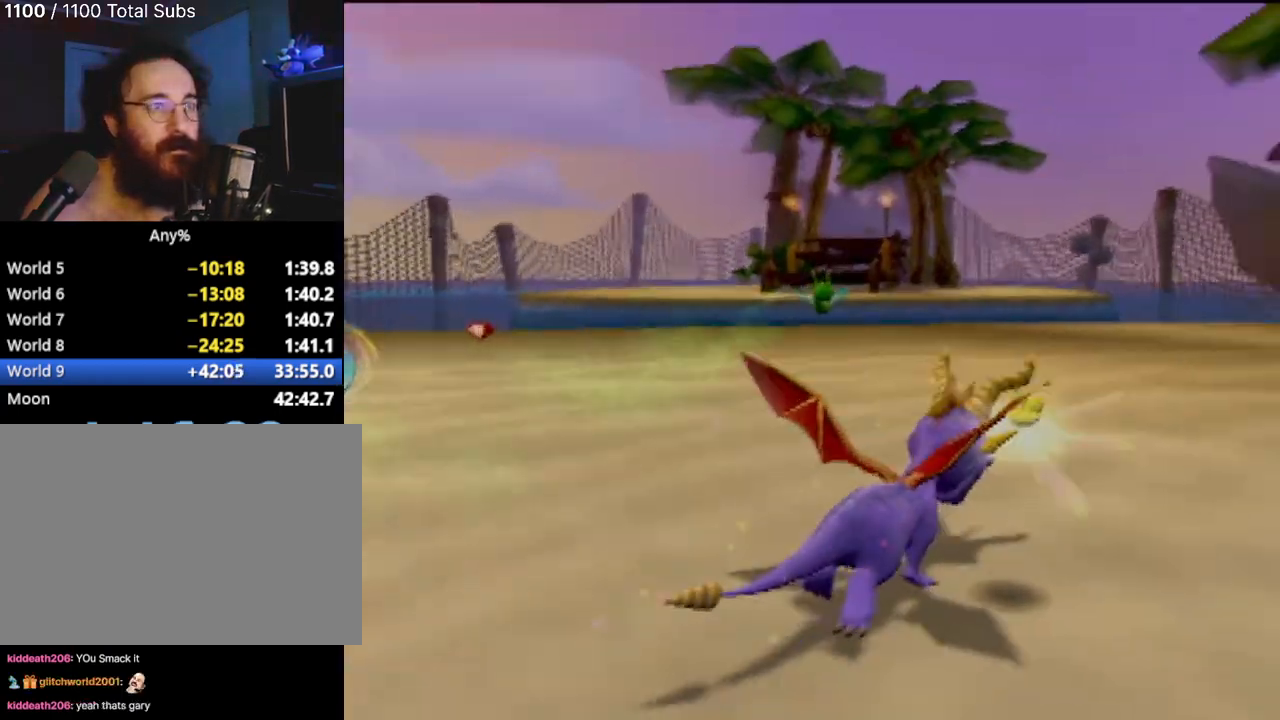
{"buttons": [], "left_stick": "up", "events": [[216, "CROSS", "down"], [317, "CROSS", "up"]]}
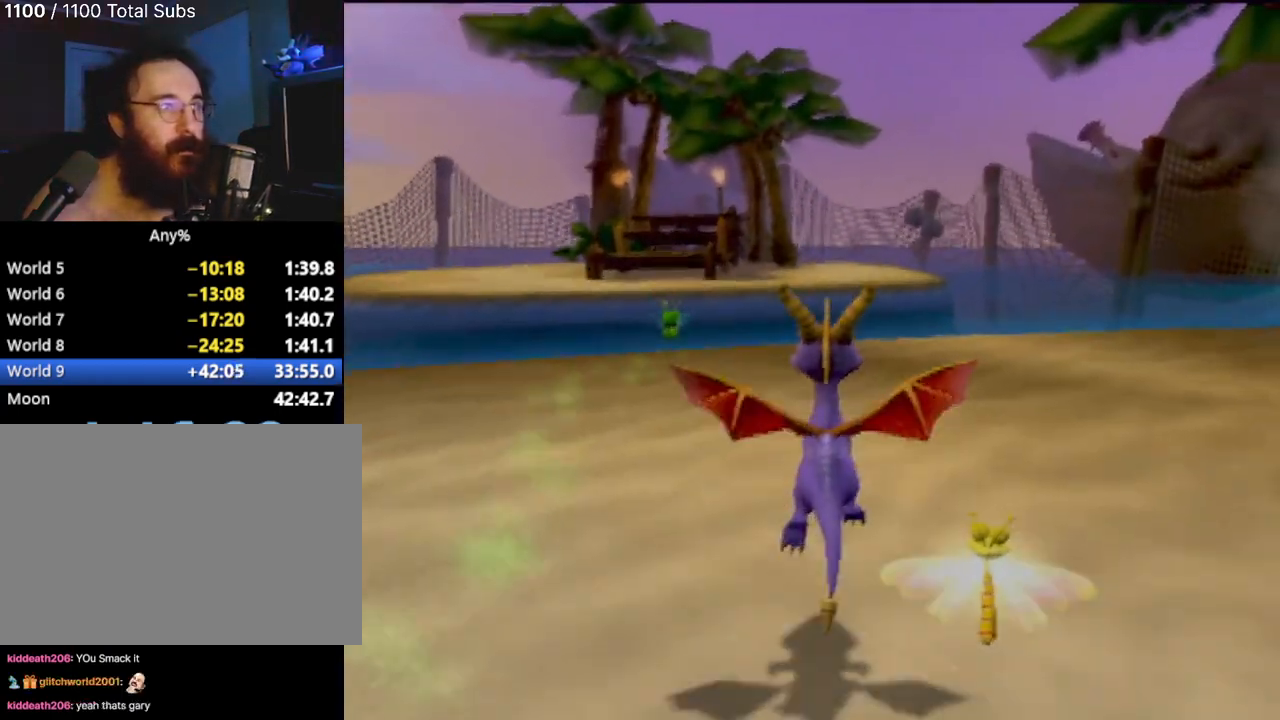
{"buttons": [], "left_stick": "up-right", "events": [[67, "CROSS", "down"], [100, "left_stick", "up-left"], [200, "CROSS", "up"], [250, "left_stick", "up-right"], [334, "CIRCLE", "down"], [401, "CIRCLE", "up"]]}
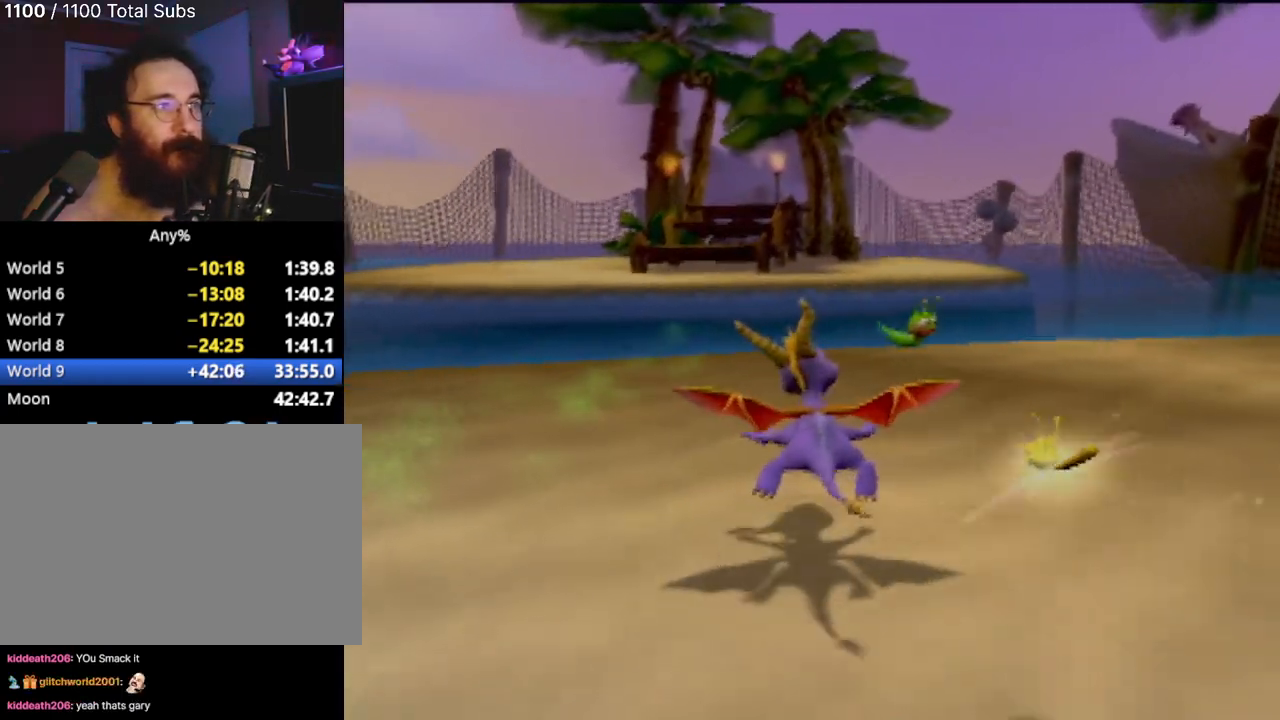
{"buttons": [], "left_stick": "right", "events": [[16, "CIRCLE", "down"], [116, "CIRCLE", "up"], [200, "CIRCLE", "down"], [300, "left_stick", "right"], [317, "CIRCLE", "up"]]}